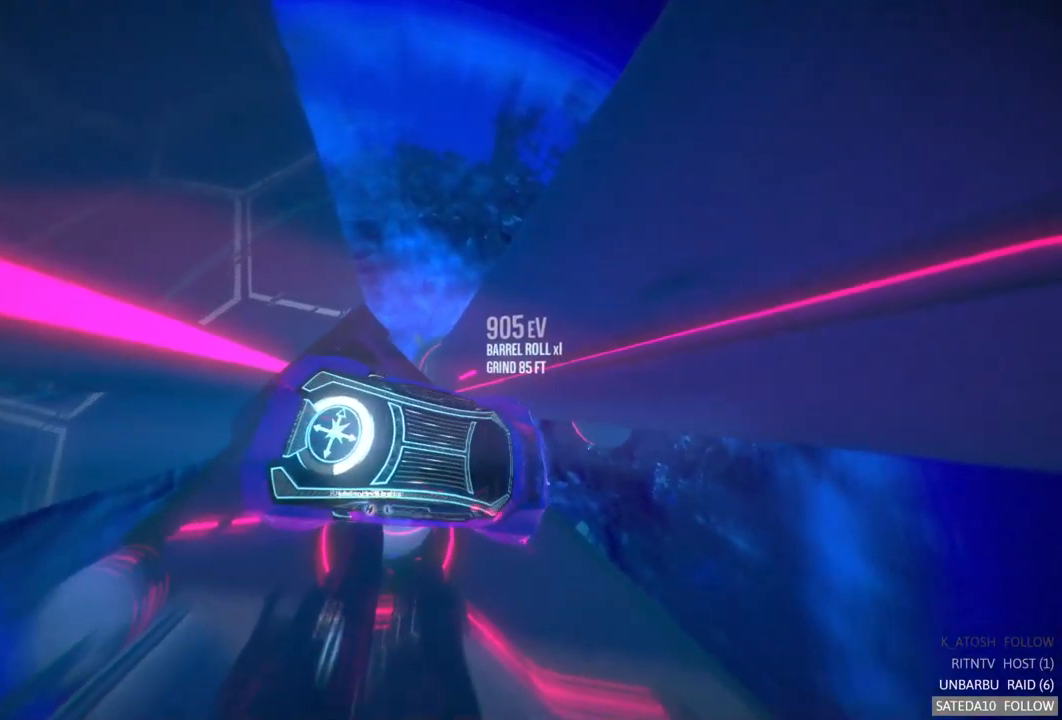
Gameplay with a controller (Xbox layout); each line is a JSON object with the inputs held at the frame after it. "events" lists button and stick changes between this image and that frame as [ms after this image, input, new state], when the widget could be followed in between. Not read: L3 R3.
{"buttons": ["R2"], "left_stick": "left", "right_stick": "center", "events": [[200, "left_stick", "left"]]}
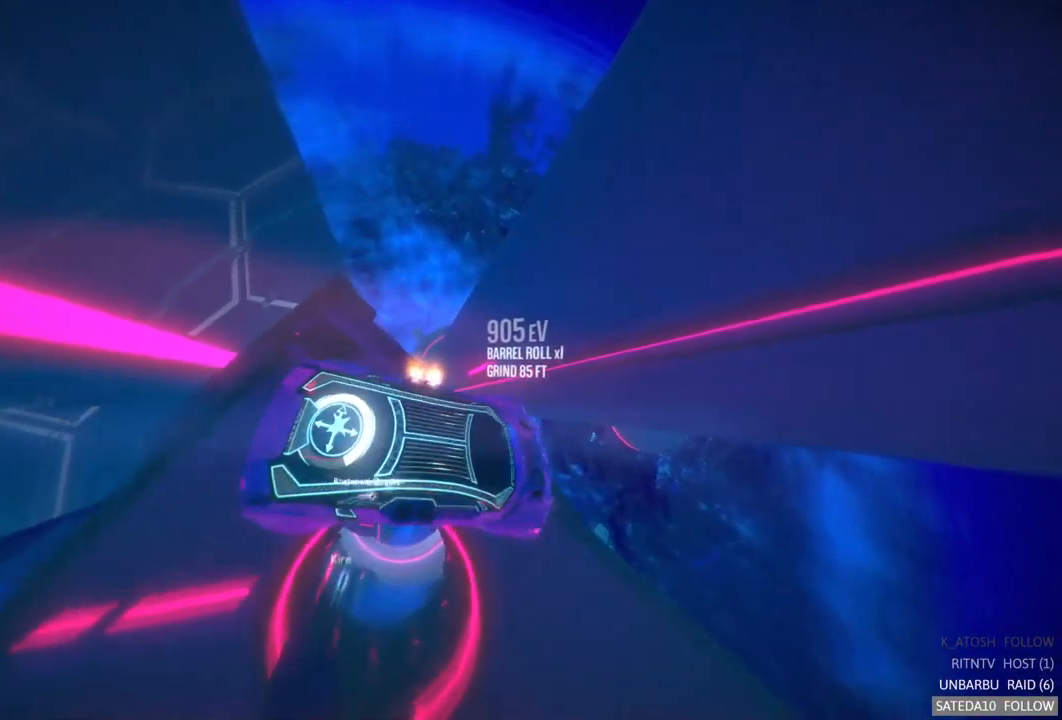
{"buttons": ["R2"], "left_stick": "center", "right_stick": "center", "events": [[150, "left_stick", "center"], [250, "left_stick", "right"], [384, "X", "down"], [484, "left_stick", "center"], [500, "X", "up"]]}
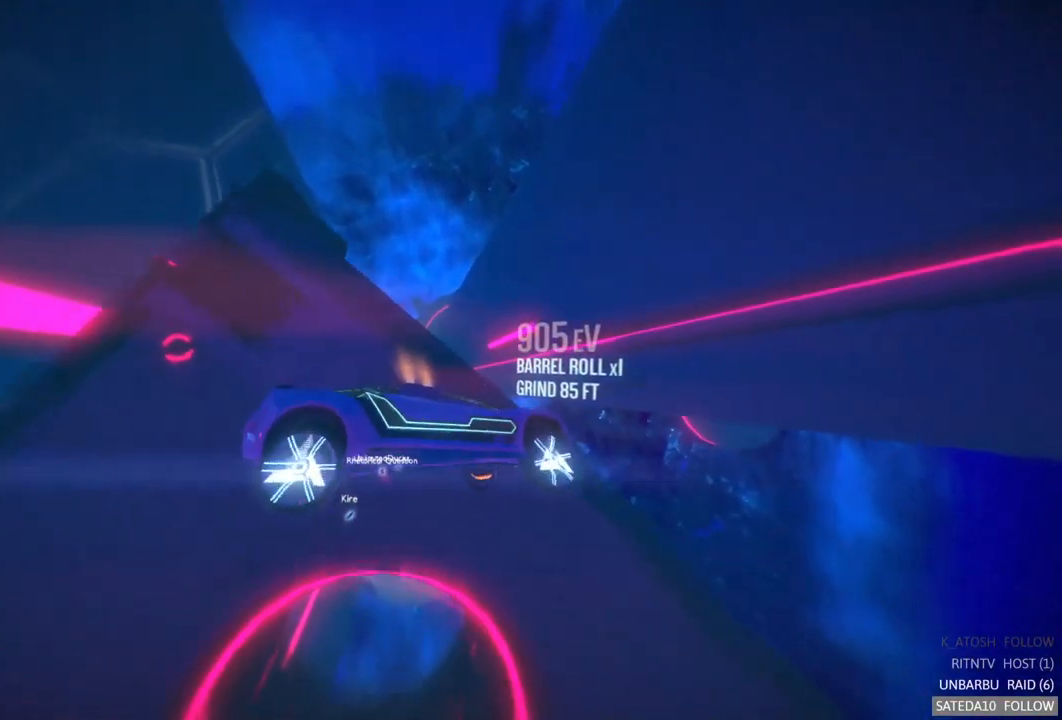
{"buttons": ["R2"], "left_stick": "down", "right_stick": "center", "events": [[434, "left_stick", "down"]]}
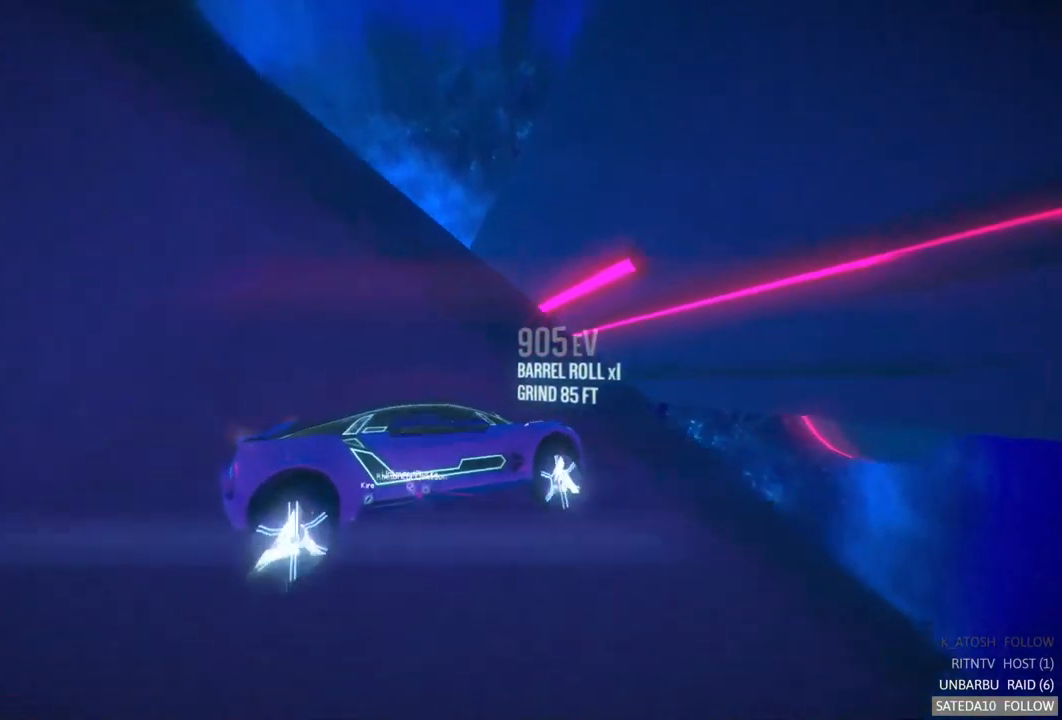
{"buttons": ["R2"], "left_stick": "center", "right_stick": "center", "events": [[150, "left_stick", "center"]]}
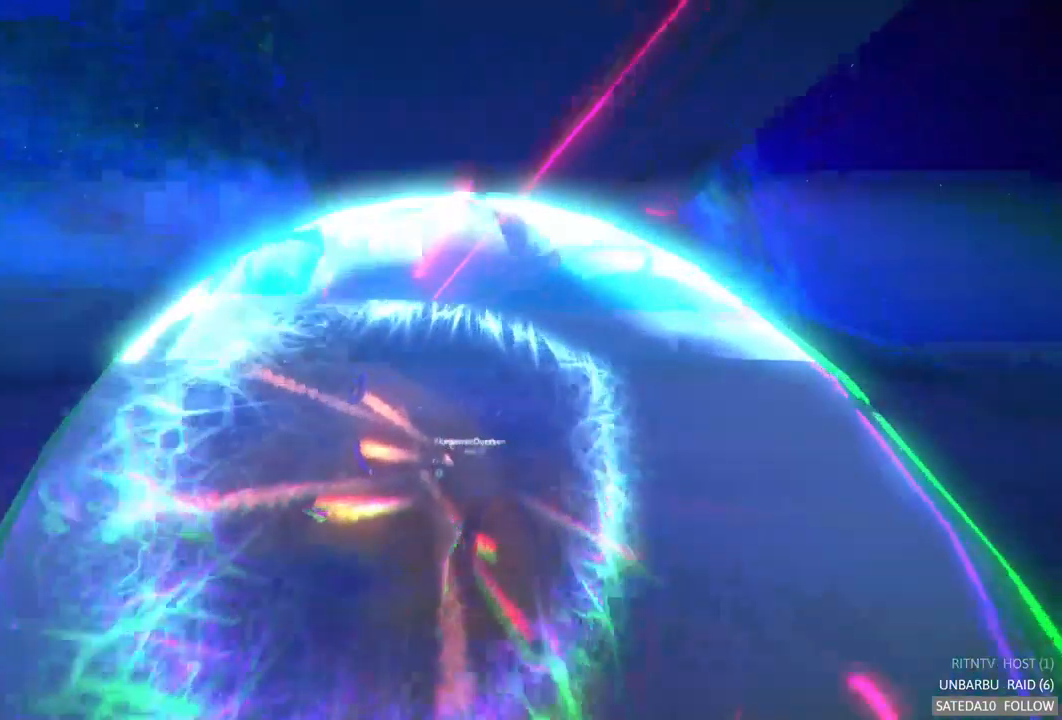
{"buttons": ["R2"], "left_stick": "center", "right_stick": "center", "events": [[117, "SELECT", "down"], [217, "SELECT", "up"]]}
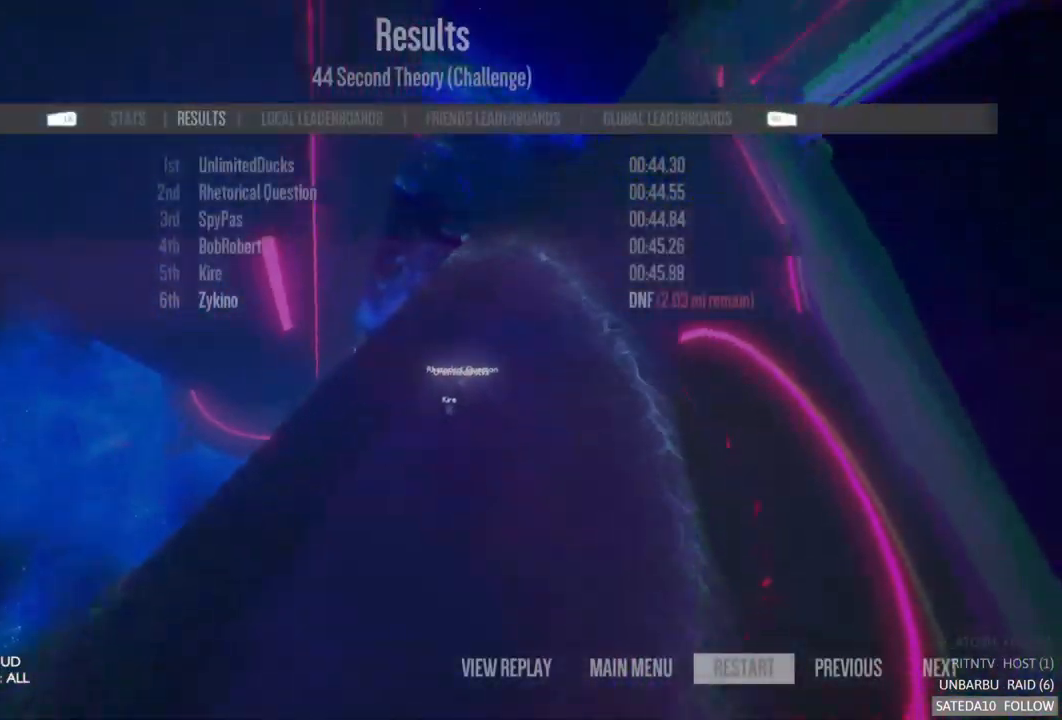
{"buttons": ["R2"], "left_stick": "center", "right_stick": "center", "events": []}
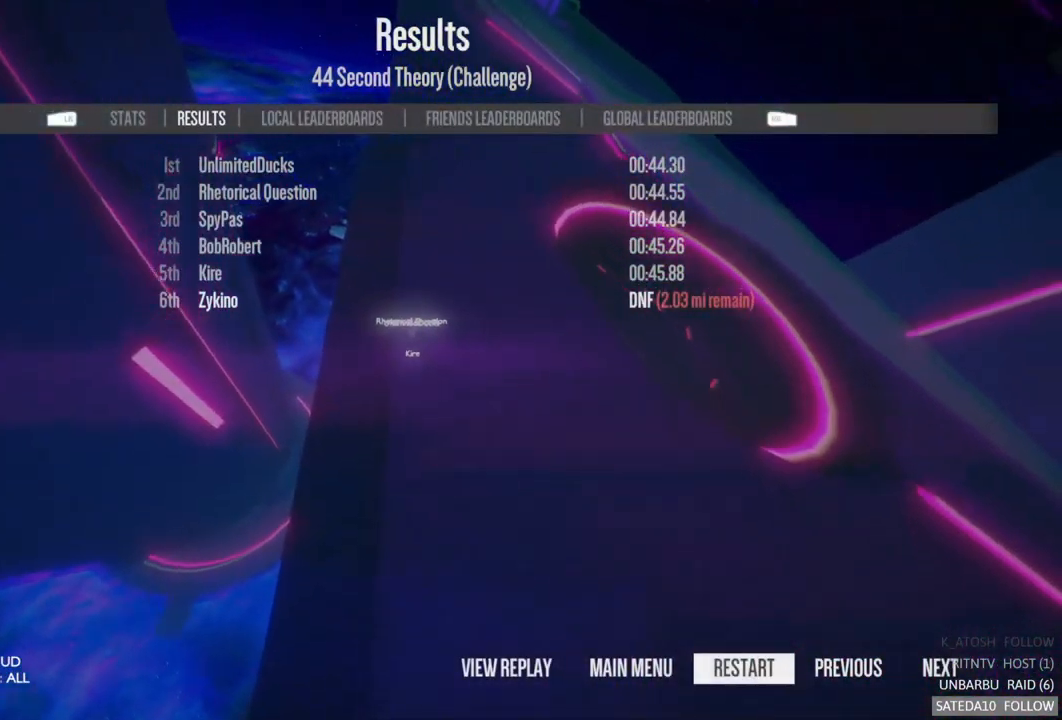
{"buttons": ["R2"], "left_stick": "center", "right_stick": "center", "events": [[17, "R2", "up"], [150, "A", "down"], [251, "A", "up"], [434, "R2", "down"]]}
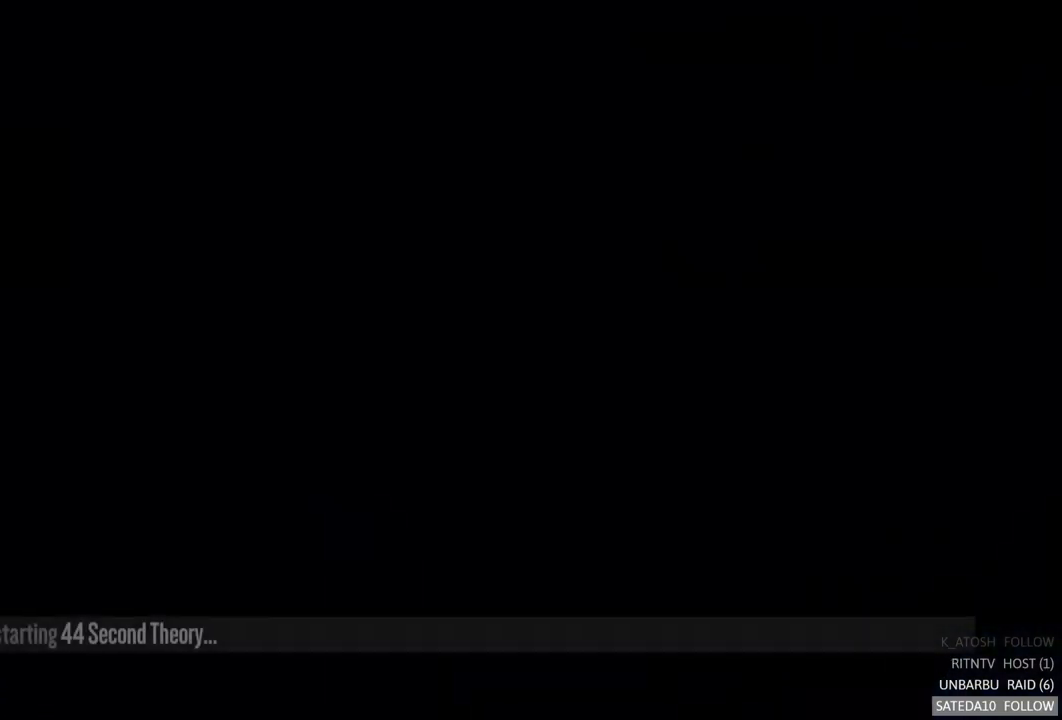
{"buttons": ["A", "R2"], "left_stick": "center", "right_stick": "center", "events": [[50, "A", "down"]]}
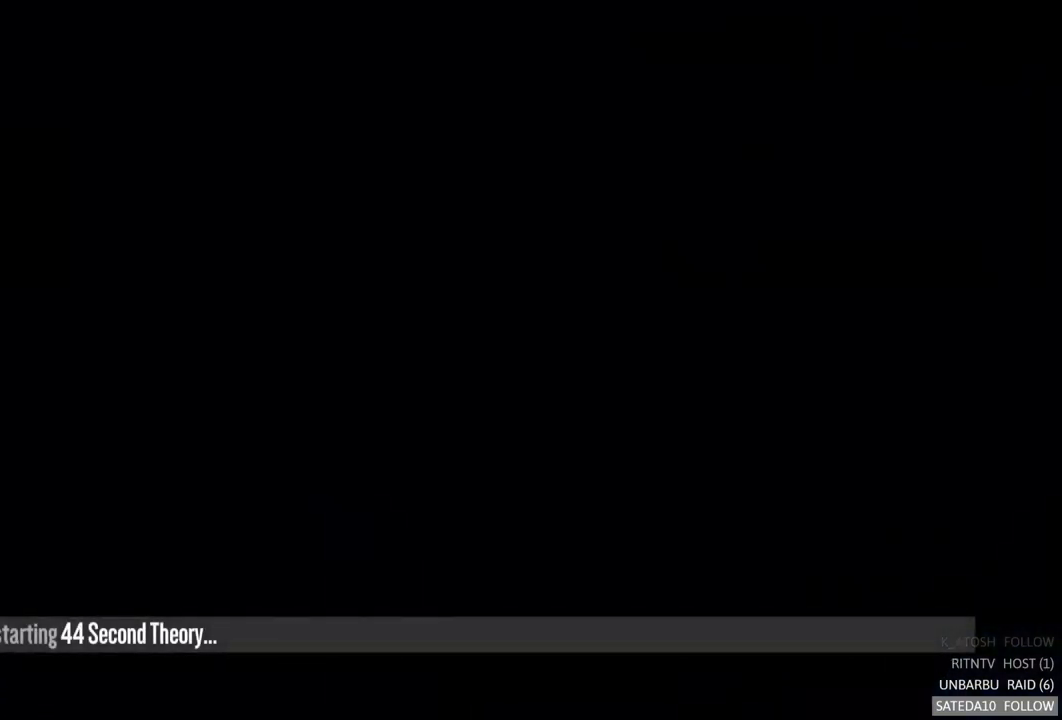
{"buttons": ["A", "R2"], "left_stick": "center", "right_stick": "center", "events": []}
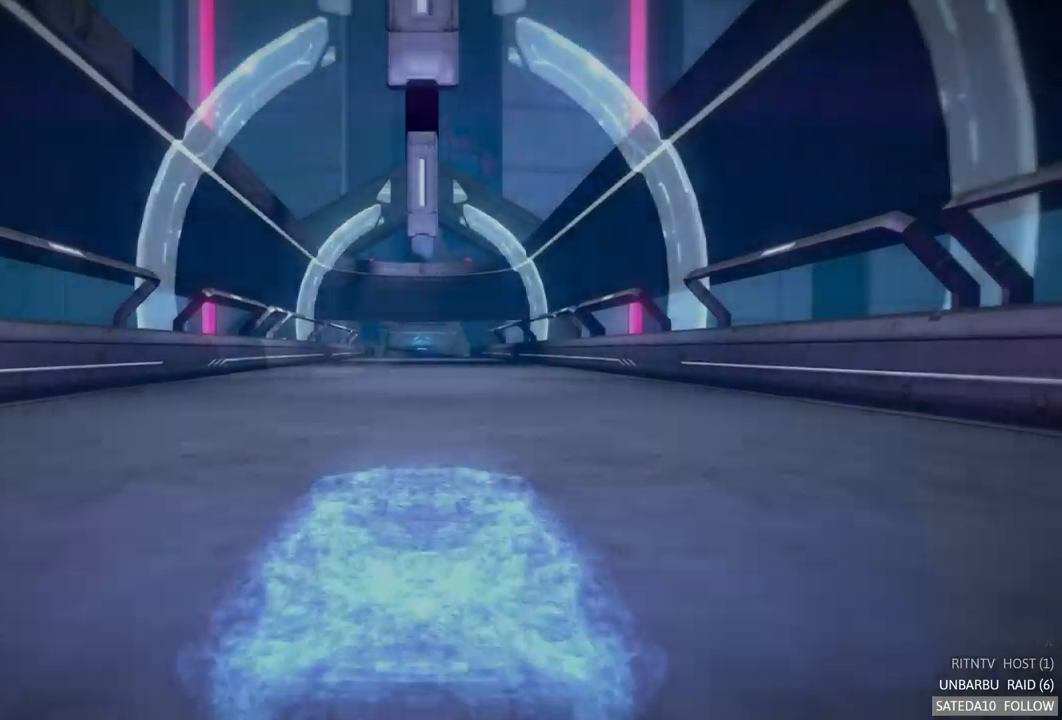
{"buttons": ["A", "R2"], "left_stick": "center", "right_stick": "center", "events": []}
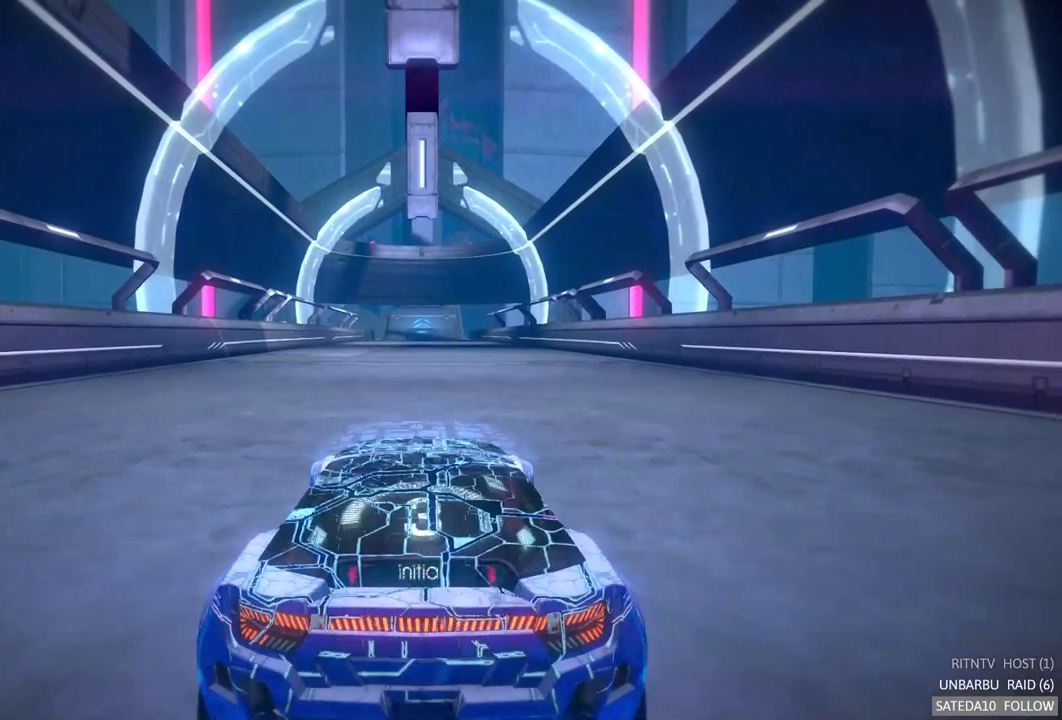
{"buttons": ["A", "R2"], "left_stick": "center", "right_stick": "center", "events": []}
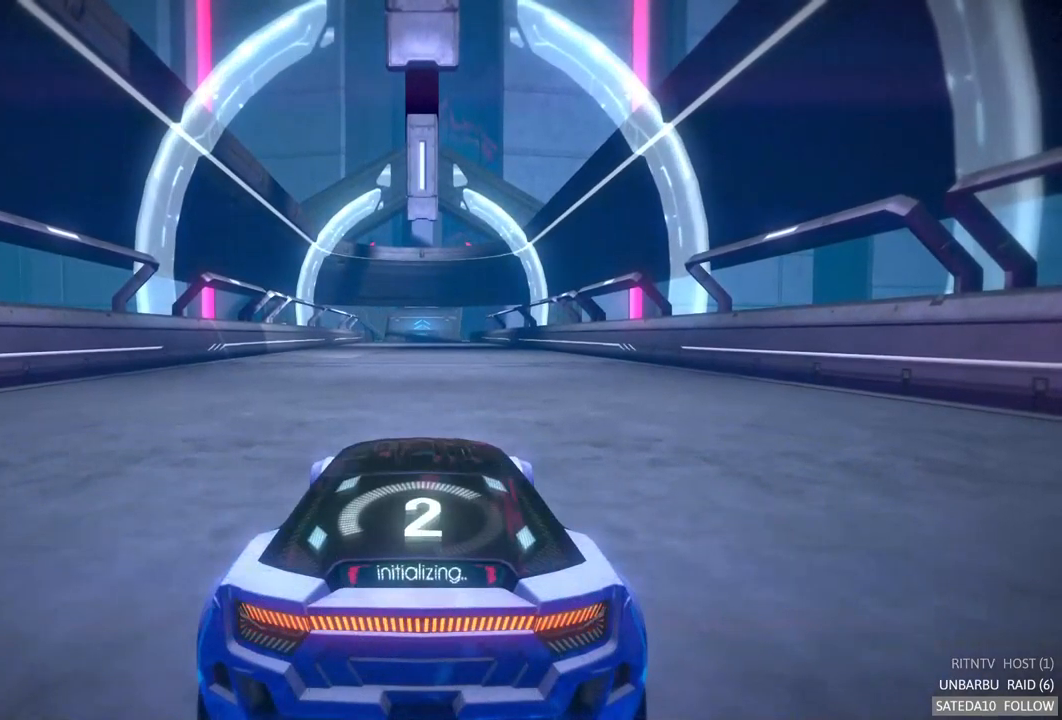
{"buttons": ["A", "R2"], "left_stick": "center", "right_stick": "center", "events": []}
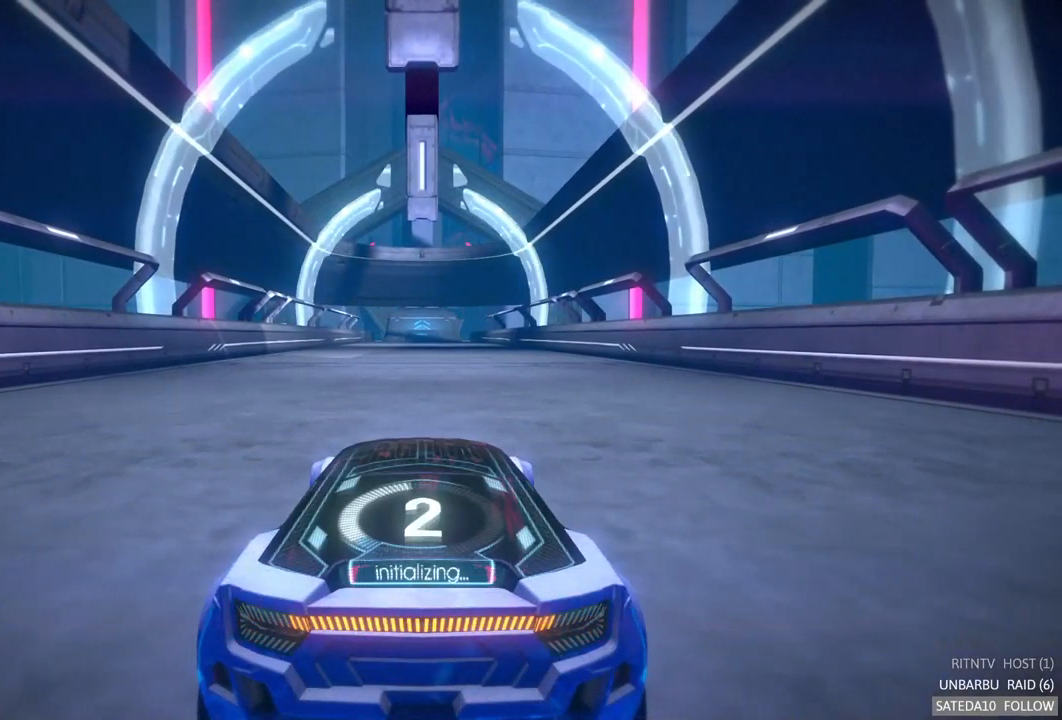
{"buttons": ["A", "R2"], "left_stick": "center", "right_stick": "center", "events": []}
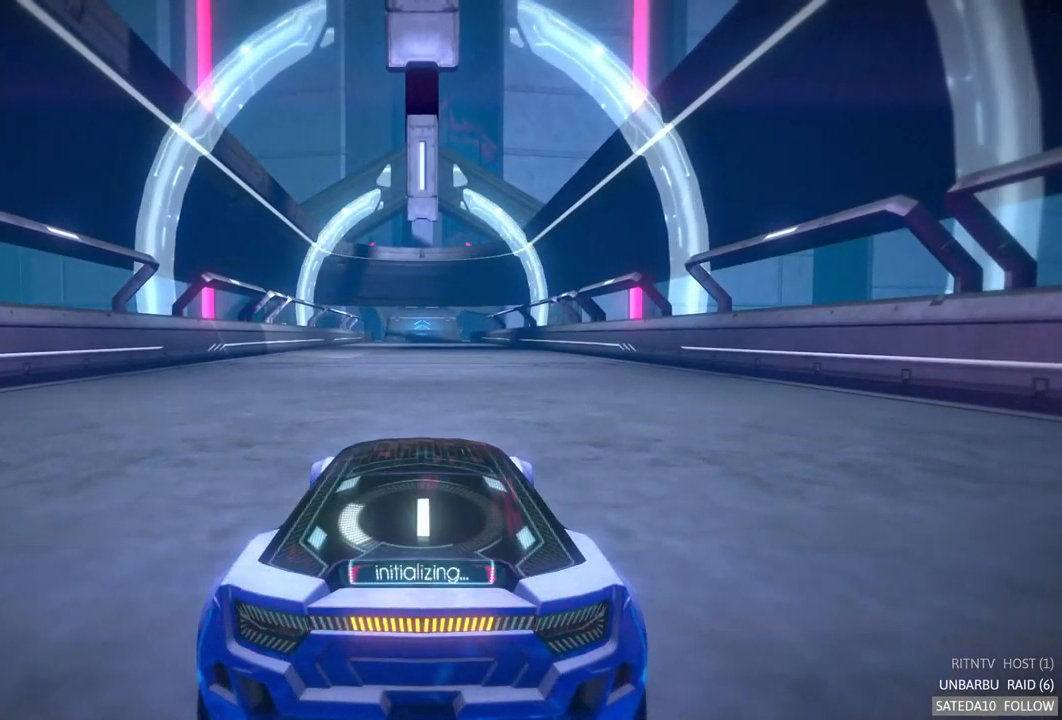
{"buttons": ["A", "R2"], "left_stick": "center", "right_stick": "center", "events": []}
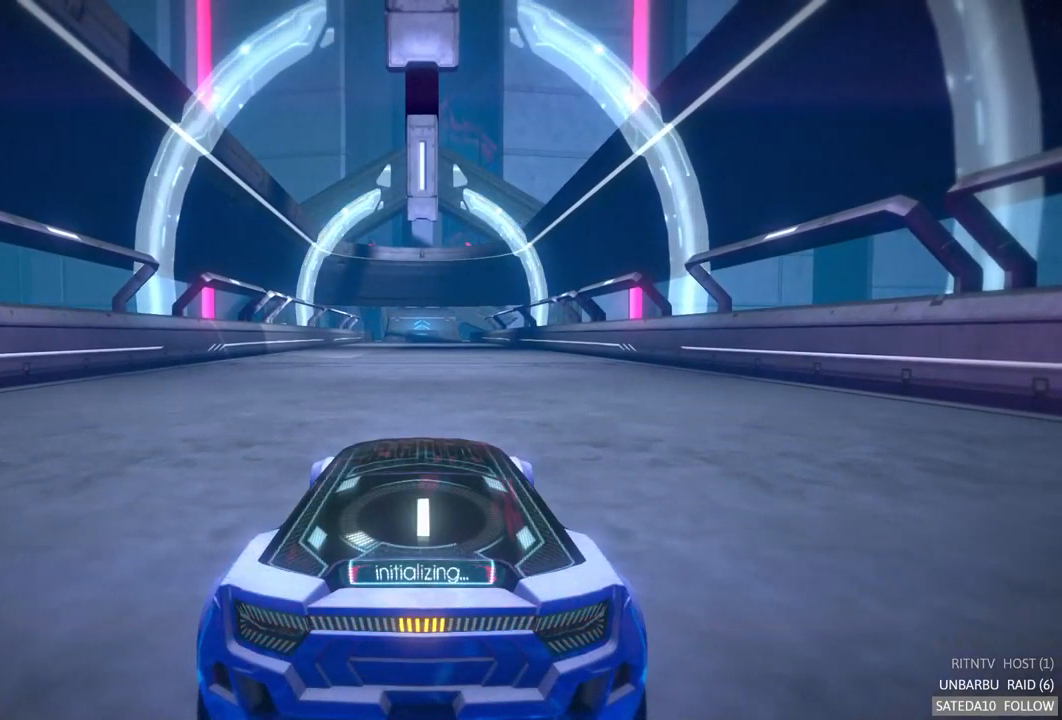
{"buttons": ["A", "R2"], "left_stick": "center", "right_stick": "center", "events": []}
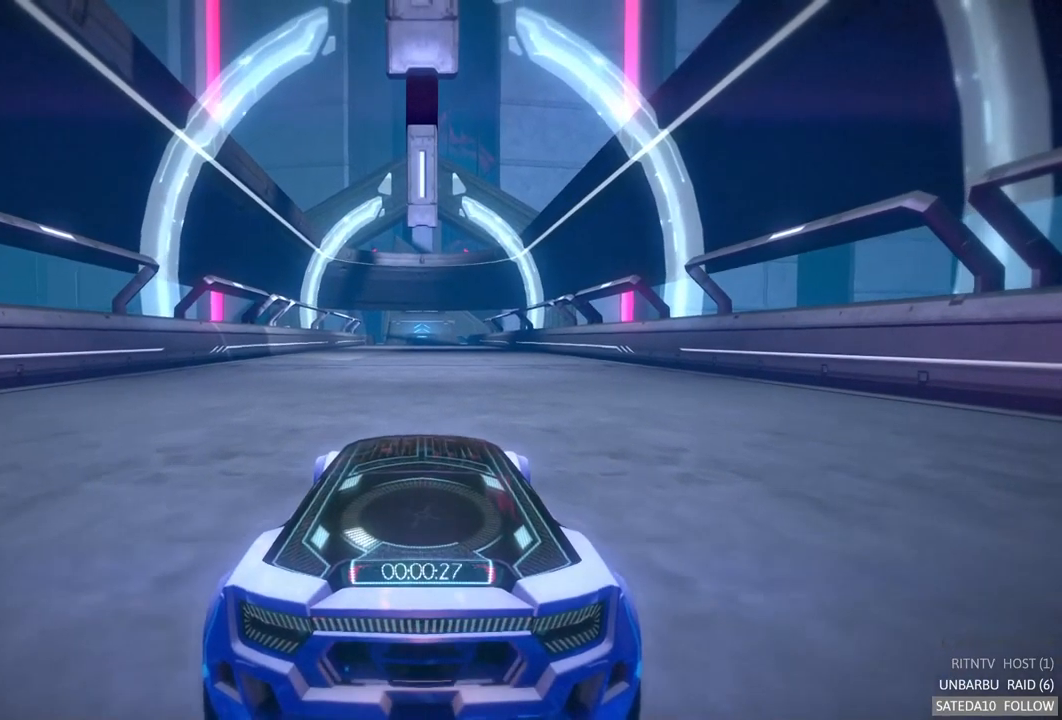
{"buttons": ["A", "R2"], "left_stick": "center", "right_stick": "center", "events": []}
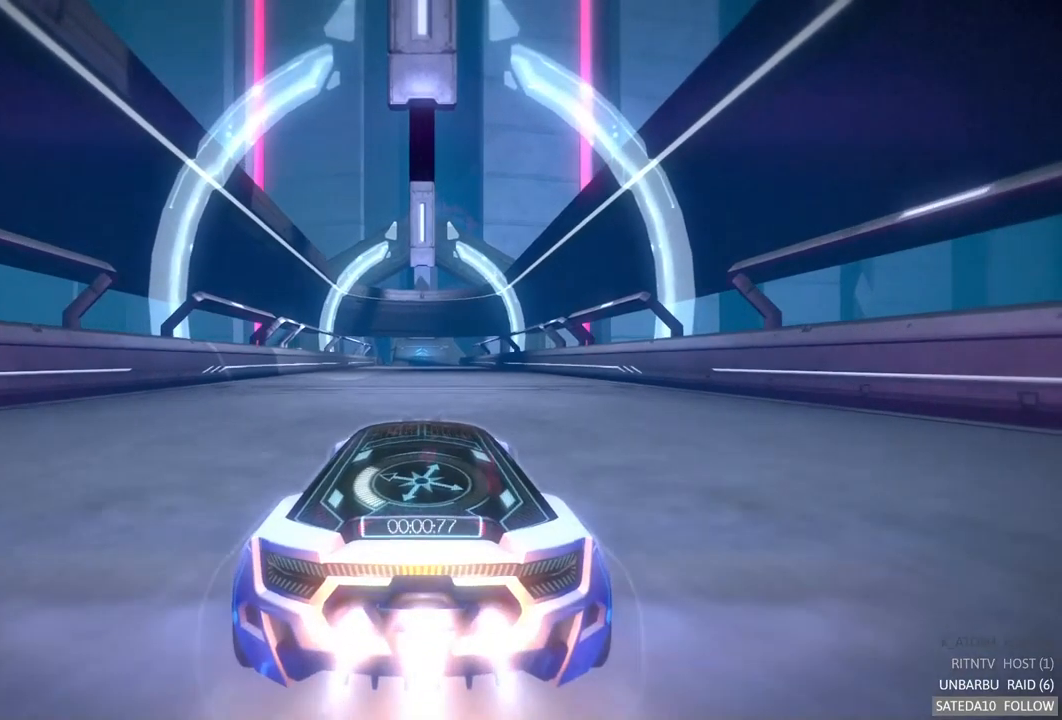
{"buttons": ["A", "R2"], "left_stick": "center", "right_stick": "center", "events": []}
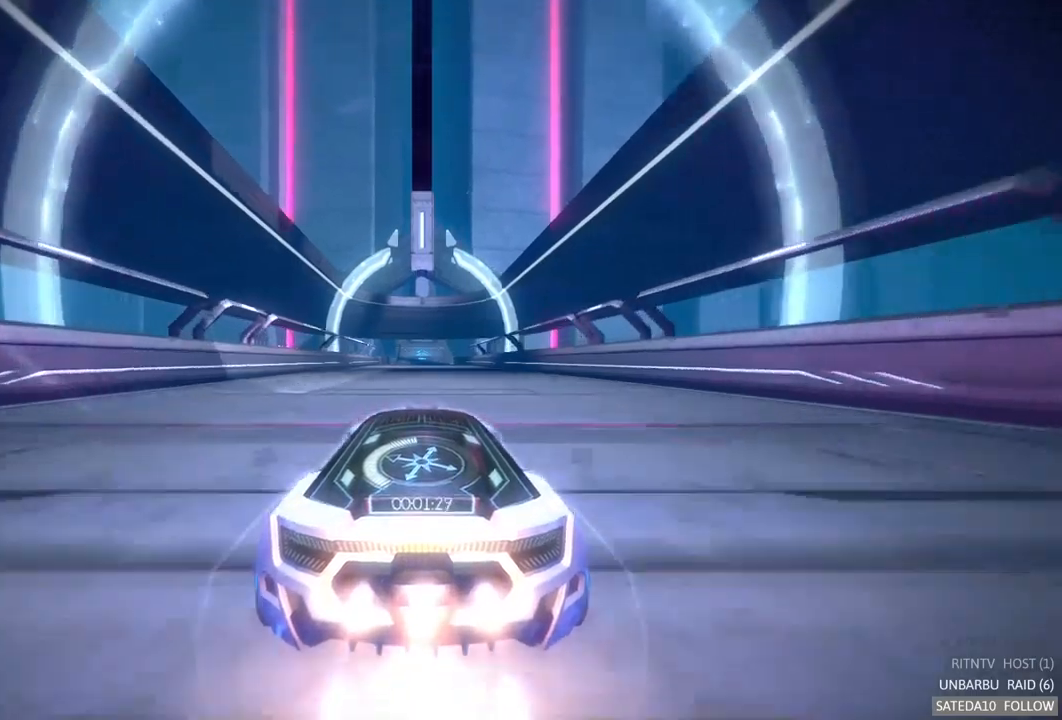
{"buttons": ["A", "R2"], "left_stick": "center", "right_stick": "center", "events": []}
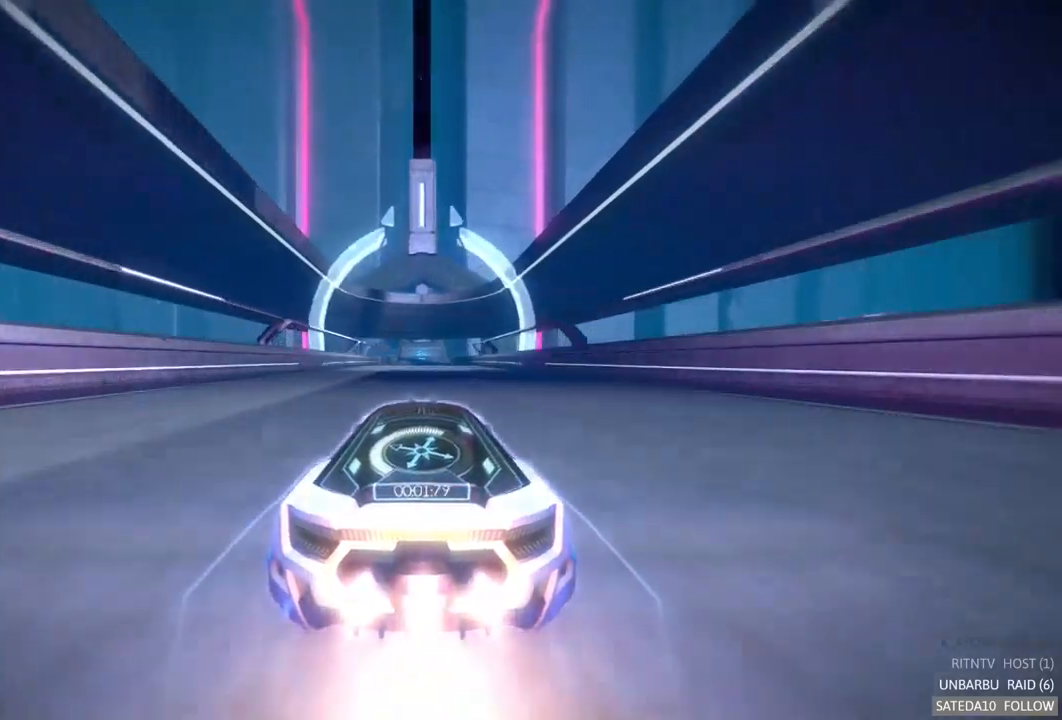
{"buttons": ["A", "R2"], "left_stick": "center", "right_stick": "center", "events": []}
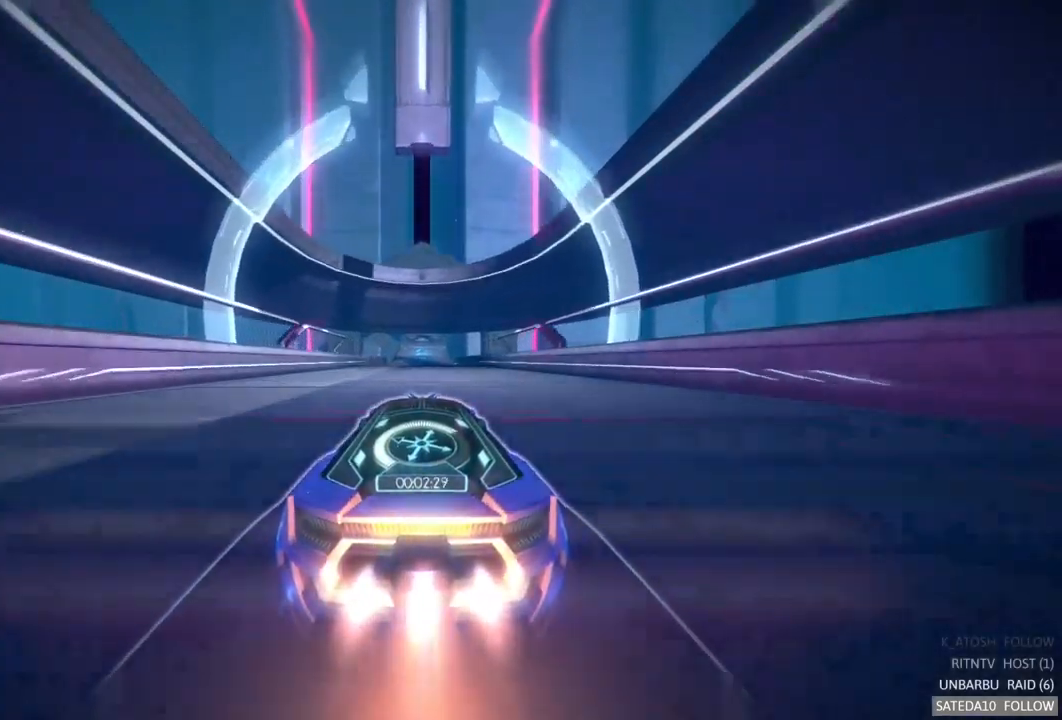
{"buttons": ["A", "R2"], "left_stick": "center", "right_stick": "center", "events": []}
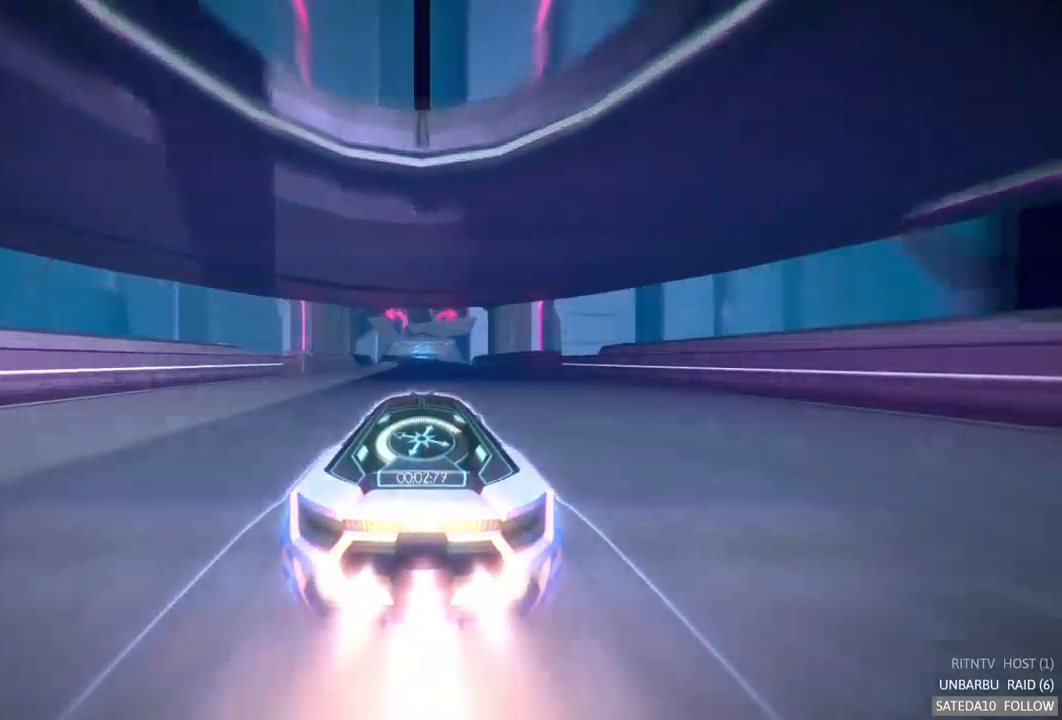
{"buttons": ["A", "R2"], "left_stick": "center", "right_stick": "center", "events": [[317, "left_stick", "right"], [400, "left_stick", "center"]]}
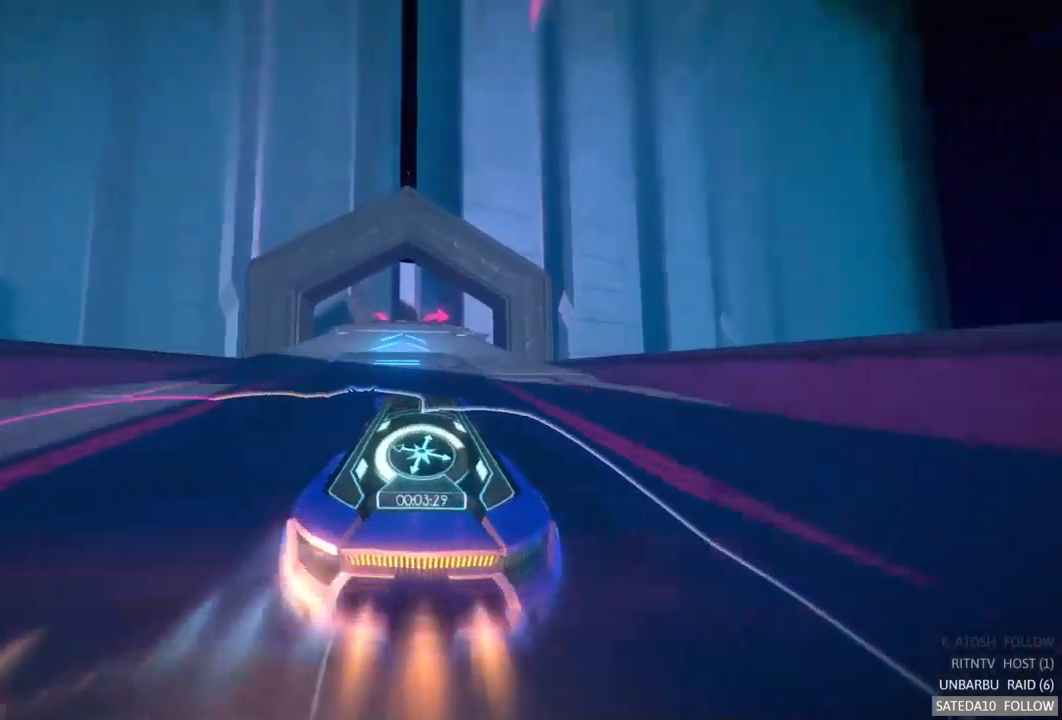
{"buttons": ["A", "R2"], "left_stick": "center", "right_stick": "center", "events": [[200, "left_stick", "right"], [267, "left_stick", "center"], [383, "X", "down"], [500, "X", "up"]]}
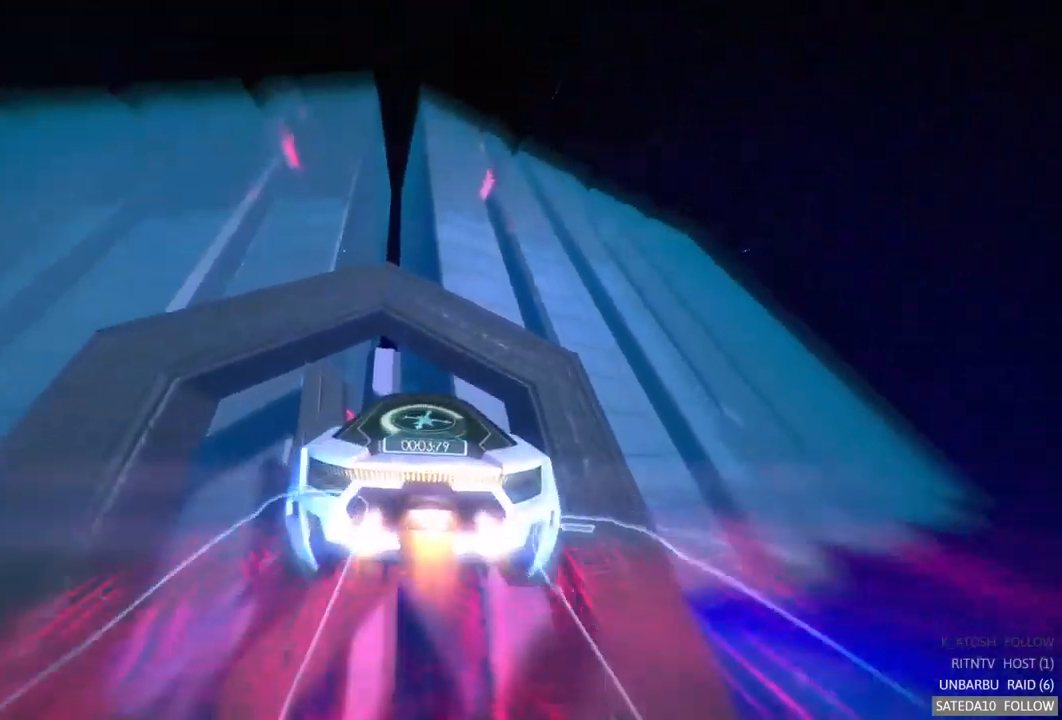
{"buttons": ["A", "R2"], "left_stick": "center", "right_stick": "center", "events": [[217, "left_stick", "left"], [350, "left_stick", "center"]]}
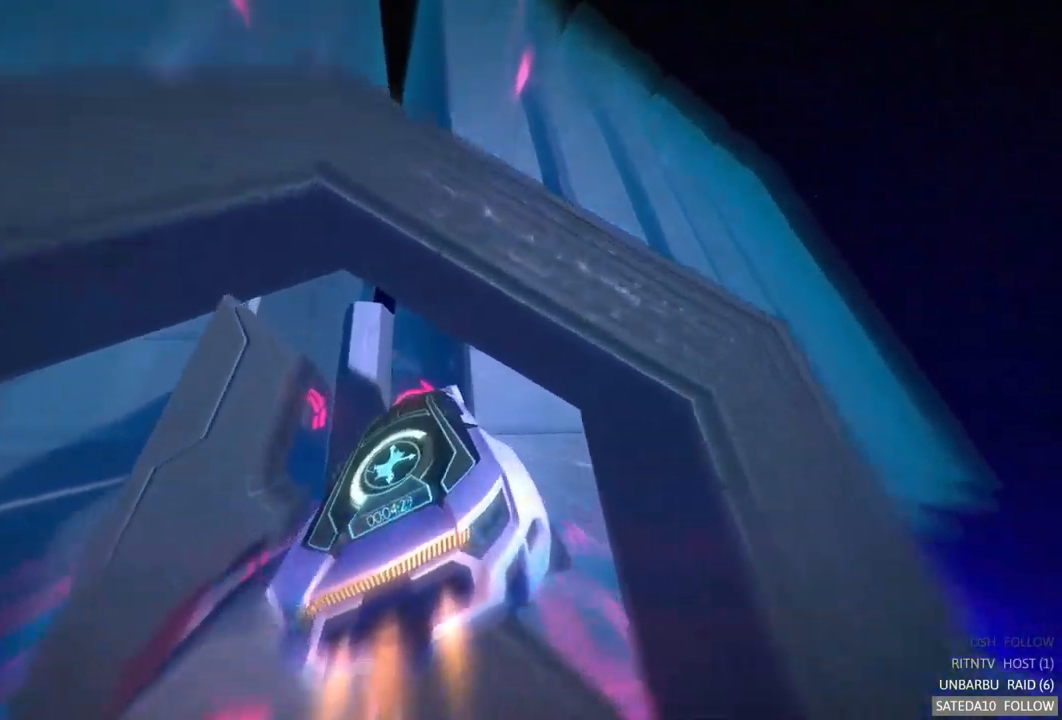
{"buttons": ["A", "R2"], "left_stick": "center", "right_stick": "center", "events": [[250, "left_stick", "up"], [417, "left_stick", "center"]]}
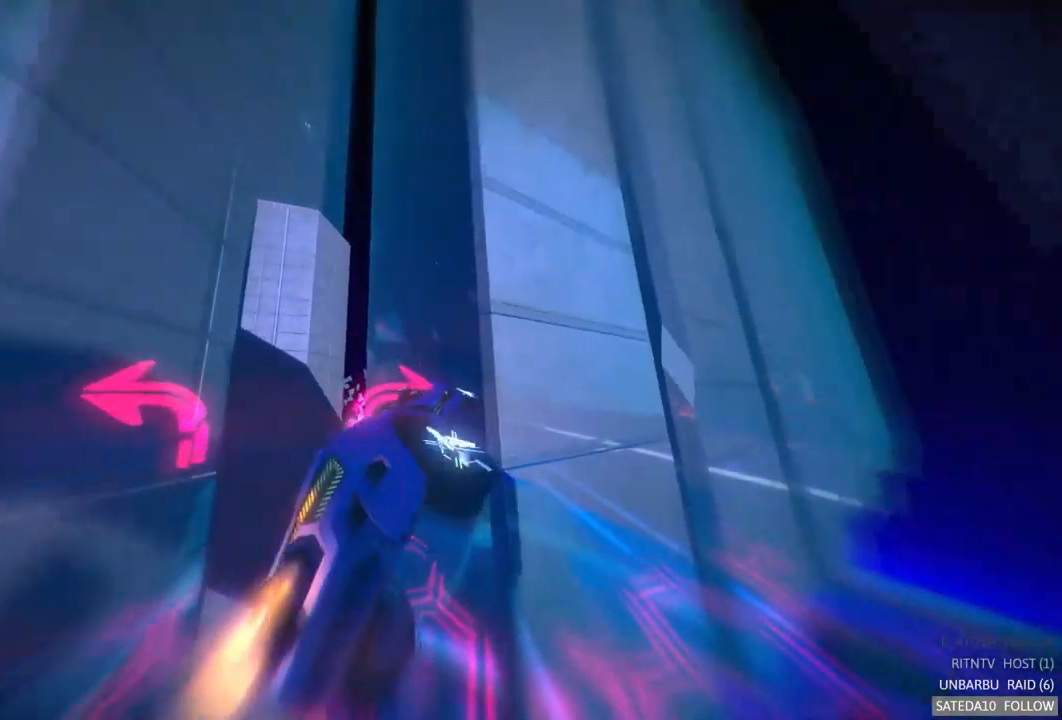
{"buttons": ["A", "R2"], "left_stick": "center", "right_stick": "center", "events": [[133, "left_stick", "down-left"], [350, "left_stick", "down-right"], [433, "left_stick", "center"]]}
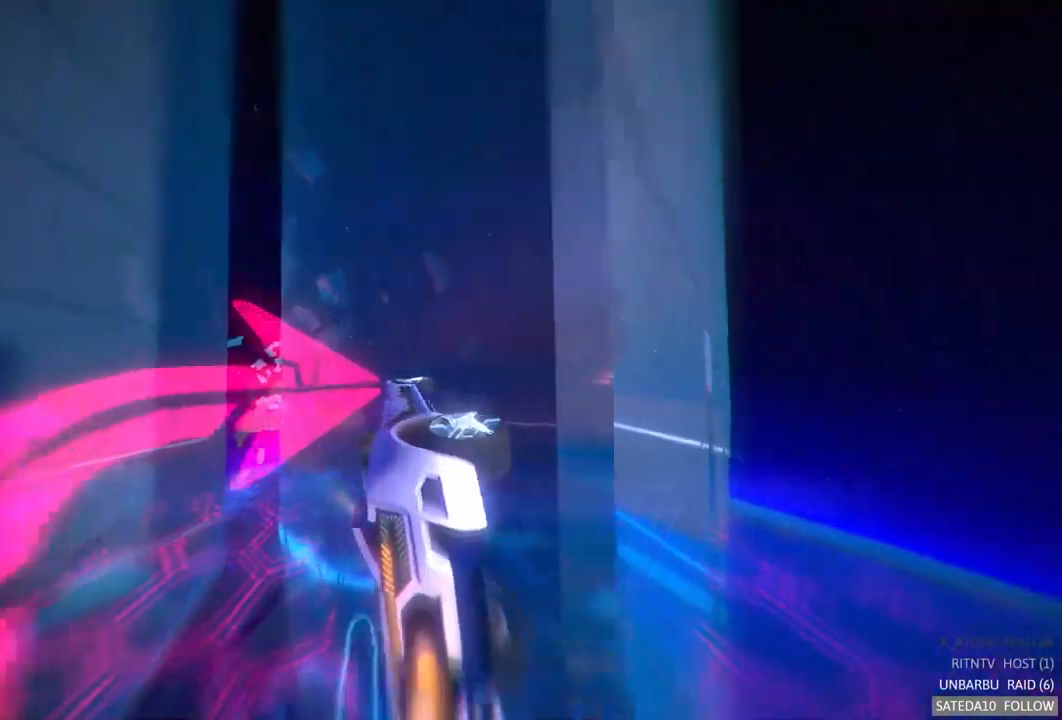
{"buttons": ["A", "R2"], "left_stick": "center", "right_stick": "center", "events": []}
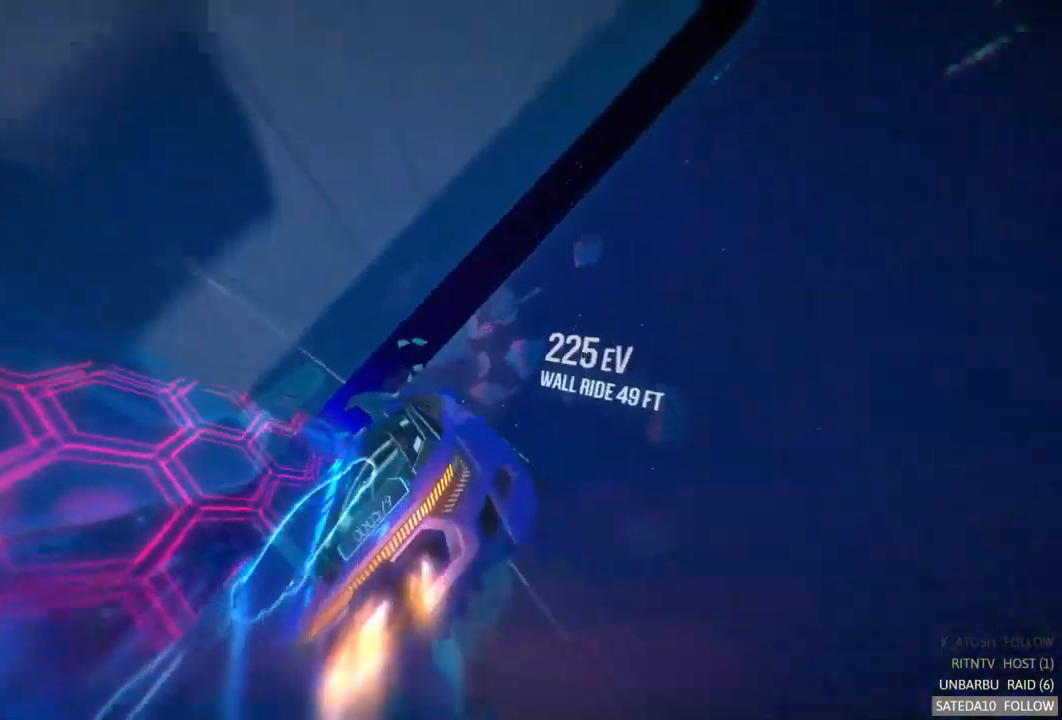
{"buttons": ["A", "R2"], "left_stick": "center", "right_stick": "center", "events": [[283, "left_stick", "left"], [434, "left_stick", "center"]]}
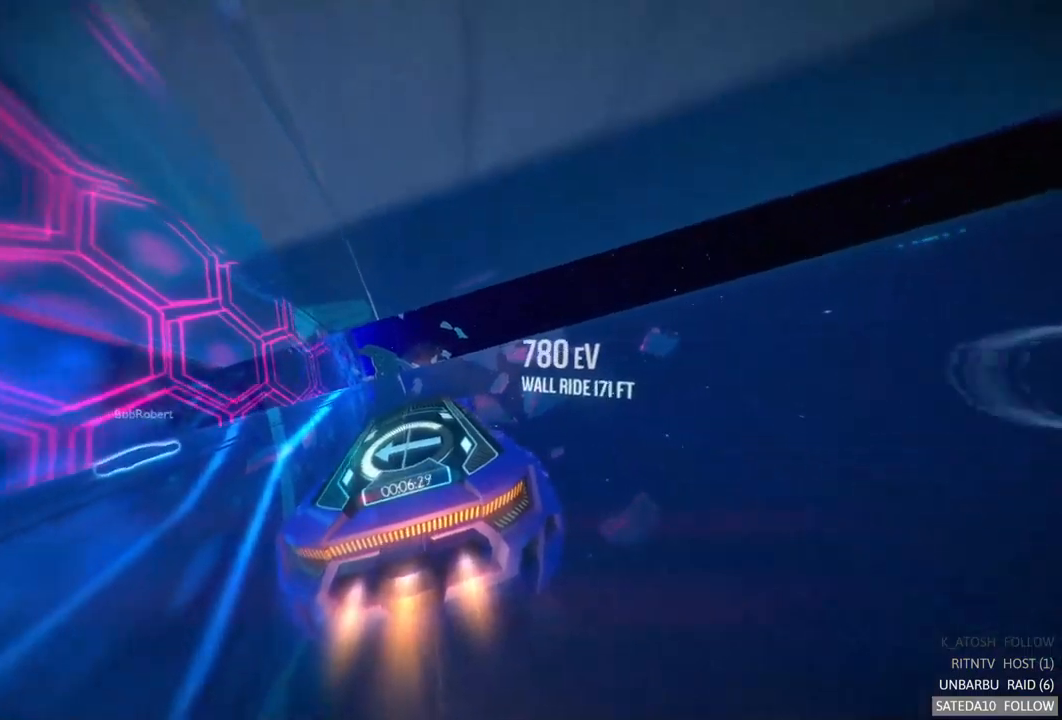
{"buttons": ["A", "R2"], "left_stick": "center", "right_stick": "center", "events": []}
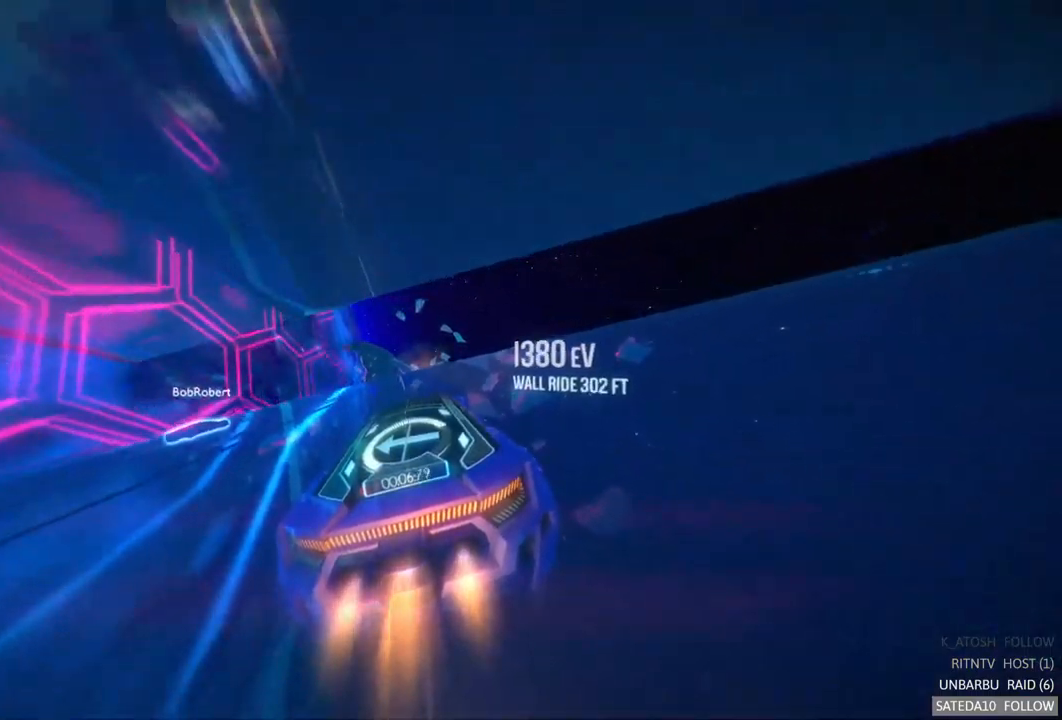
{"buttons": ["A", "R2"], "left_stick": "center", "right_stick": "center", "events": [[50, "left_stick", "left"], [150, "left_stick", "center"]]}
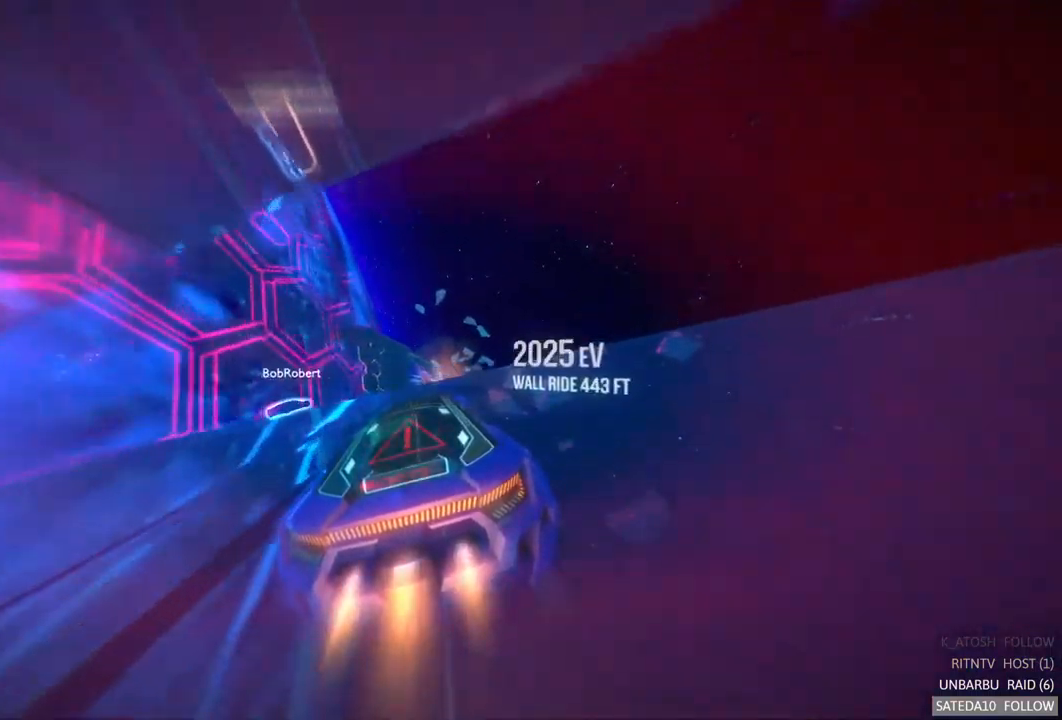
{"buttons": ["R2"], "left_stick": "center", "right_stick": "center", "events": [[134, "left_stick", "right"], [150, "X", "down"], [234, "X", "up"], [350, "left_stick", "center"], [484, "A", "up"]]}